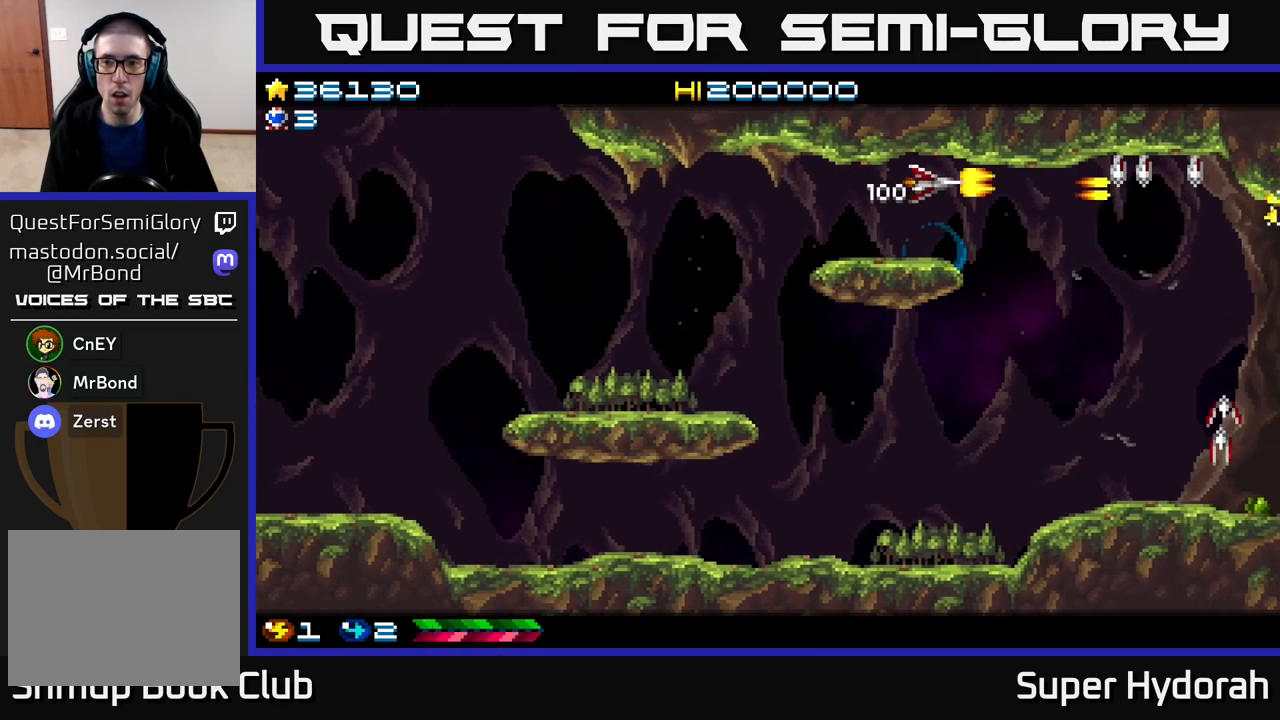
Gameplay with a controller (Xbox layout); each line is a JSON object with the inputs held at the frame after it. "events" lists button and stick changes between this image and that frame as [ms after this image, input, new state], when the widget could be followed in between. Not read: left_stick right_stick.
{"buttons": ["A", "DPAD_DOWN"], "events": [[167, "DPAD_DOWN", "down"], [183, "DPAD_RIGHT", "down"], [300, "DPAD_DOWN", "up"], [317, "DPAD_DOWN", "down"], [400, "DPAD_RIGHT", "up"]]}
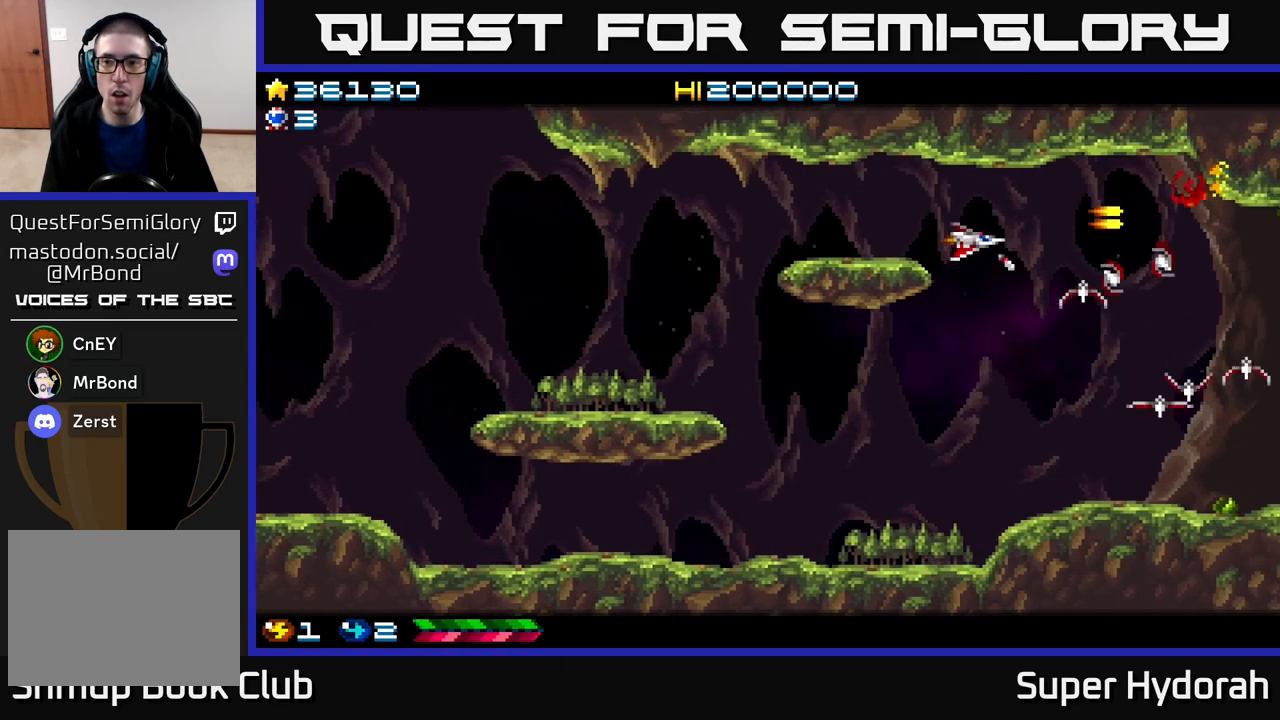
{"buttons": ["A", "DPAD_LEFT"], "events": [[450, "DPAD_LEFT", "down"], [500, "DPAD_DOWN", "up"]]}
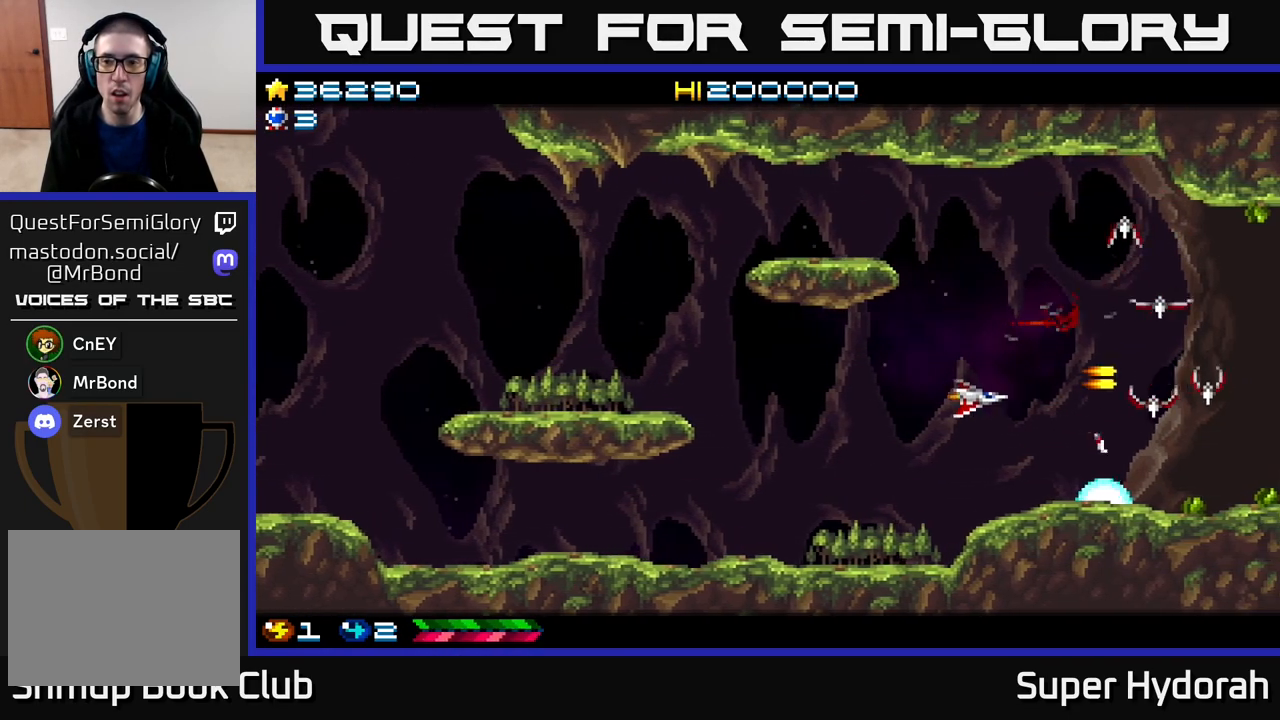
{"buttons": ["A", "DPAD_UP"], "events": [[83, "DPAD_UP", "down"], [117, "DPAD_LEFT", "up"]]}
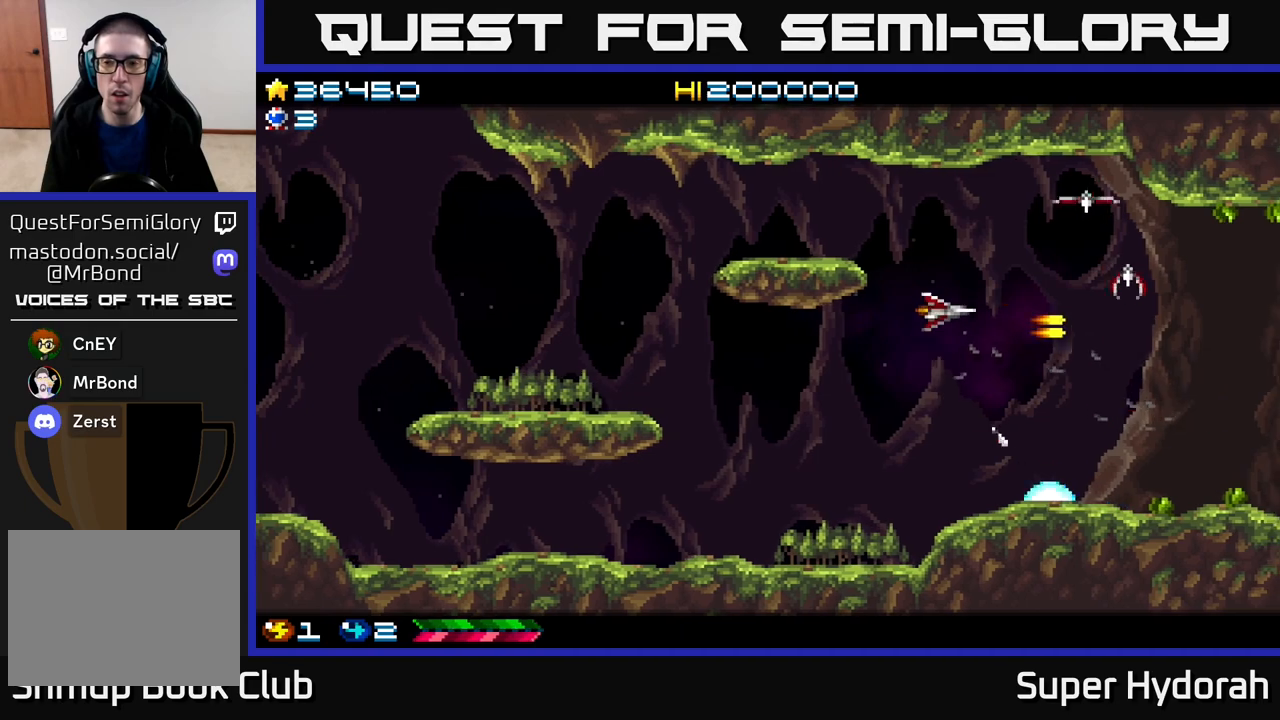
{"buttons": ["A", "DPAD_DOWN"], "events": [[317, "DPAD_UP", "up"], [367, "DPAD_DOWN", "down"]]}
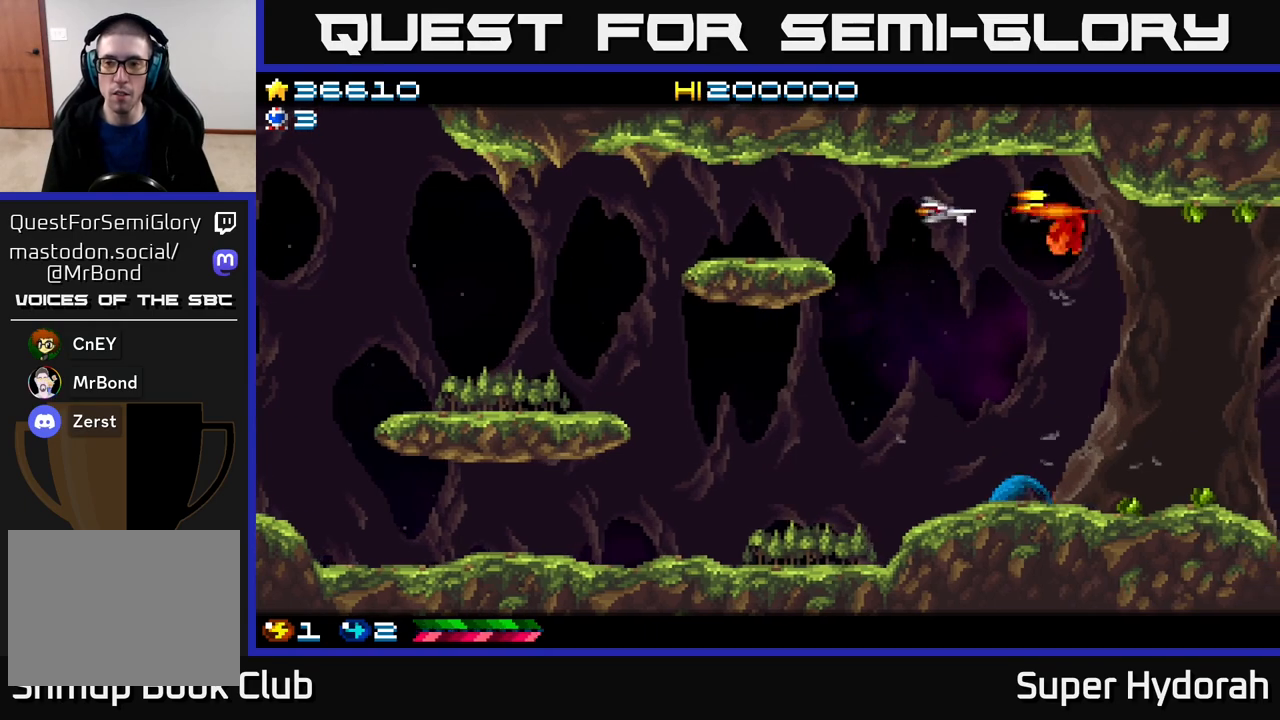
{"buttons": ["A", "DPAD_DOWN", "DPAD_RIGHT"], "events": [[367, "DPAD_RIGHT", "down"]]}
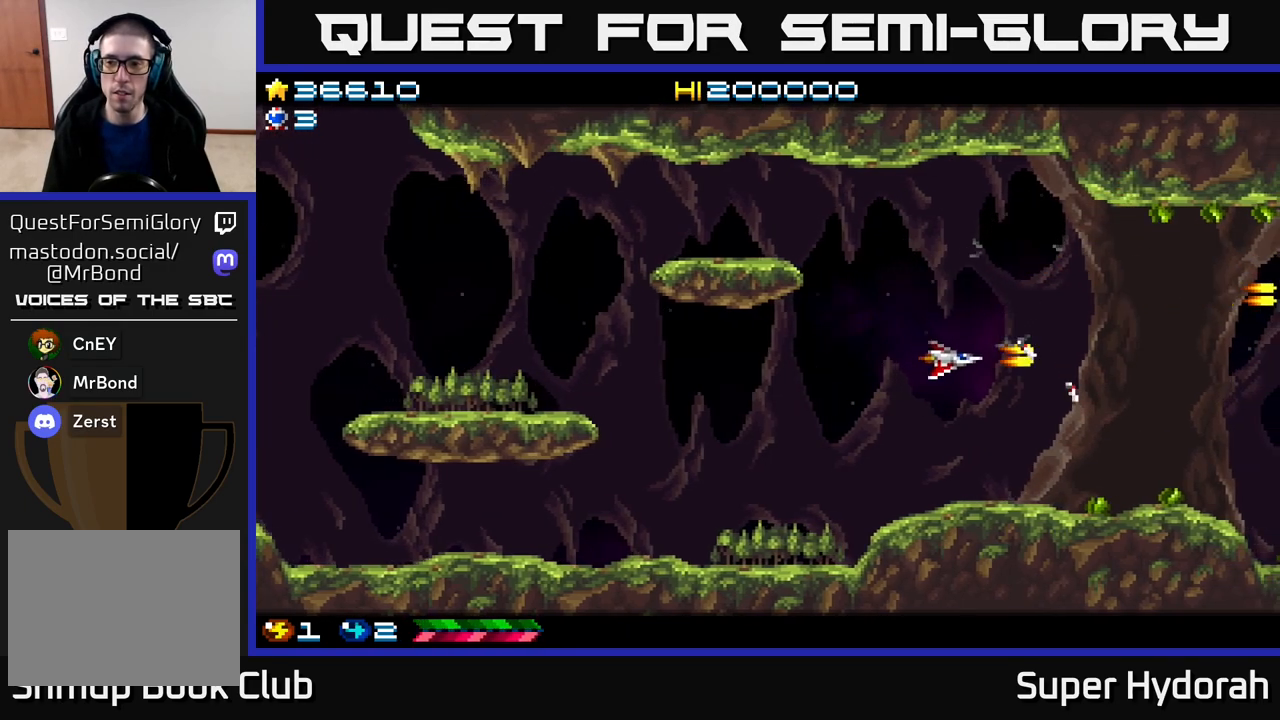
{"buttons": ["A", "DPAD_UP", "DPAD_LEFT"], "events": [[133, "DPAD_DOWN", "up"], [200, "DPAD_RIGHT", "up"], [200, "DPAD_UP", "down"], [217, "DPAD_LEFT", "down"]]}
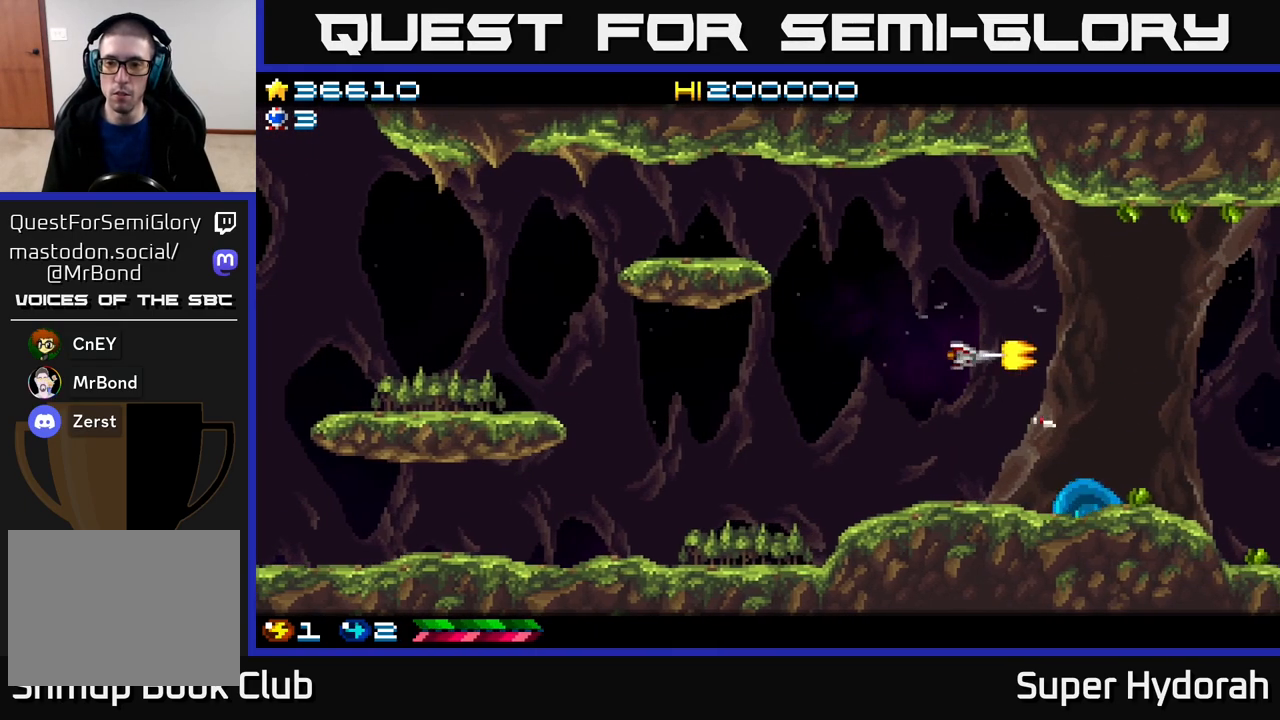
{"buttons": ["DPAD_RIGHT"], "events": [[33, "DPAD_UP", "up"], [150, "A", "up"], [233, "DPAD_LEFT", "up"], [300, "DPAD_RIGHT", "down"]]}
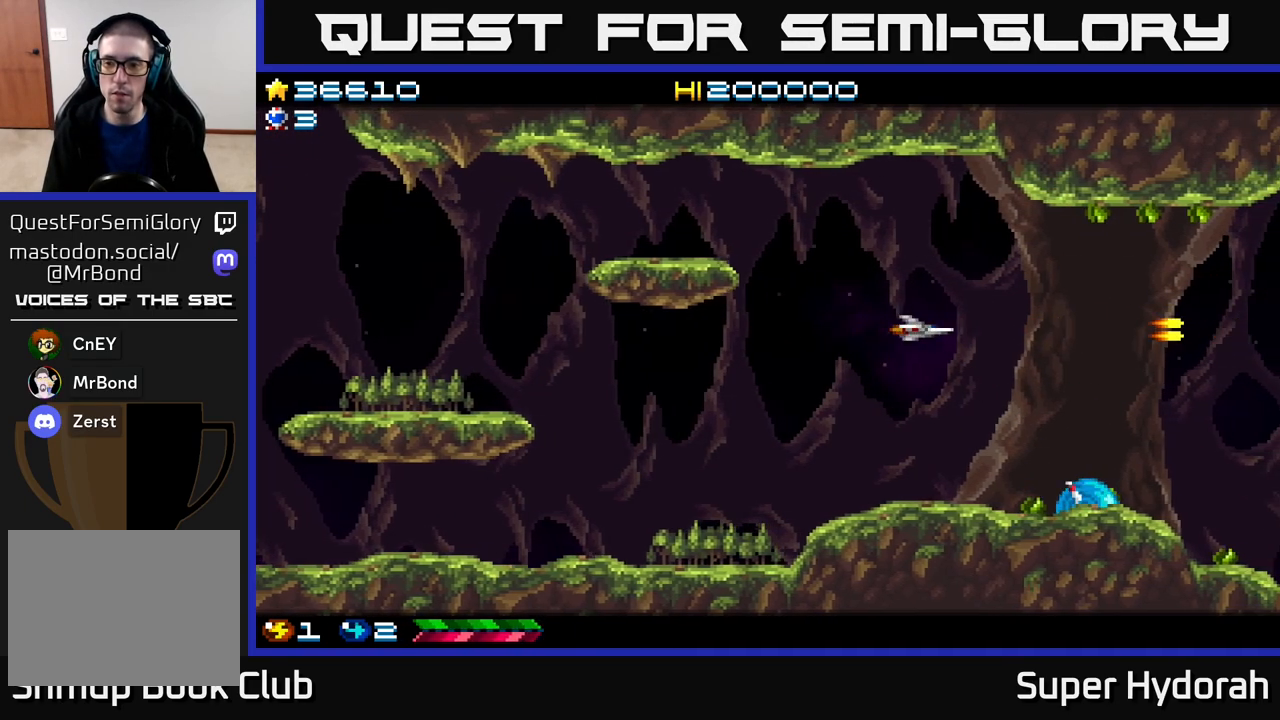
{"buttons": ["DPAD_RIGHT"], "events": [[167, "DPAD_DOWN", "down"], [283, "DPAD_DOWN", "up"]]}
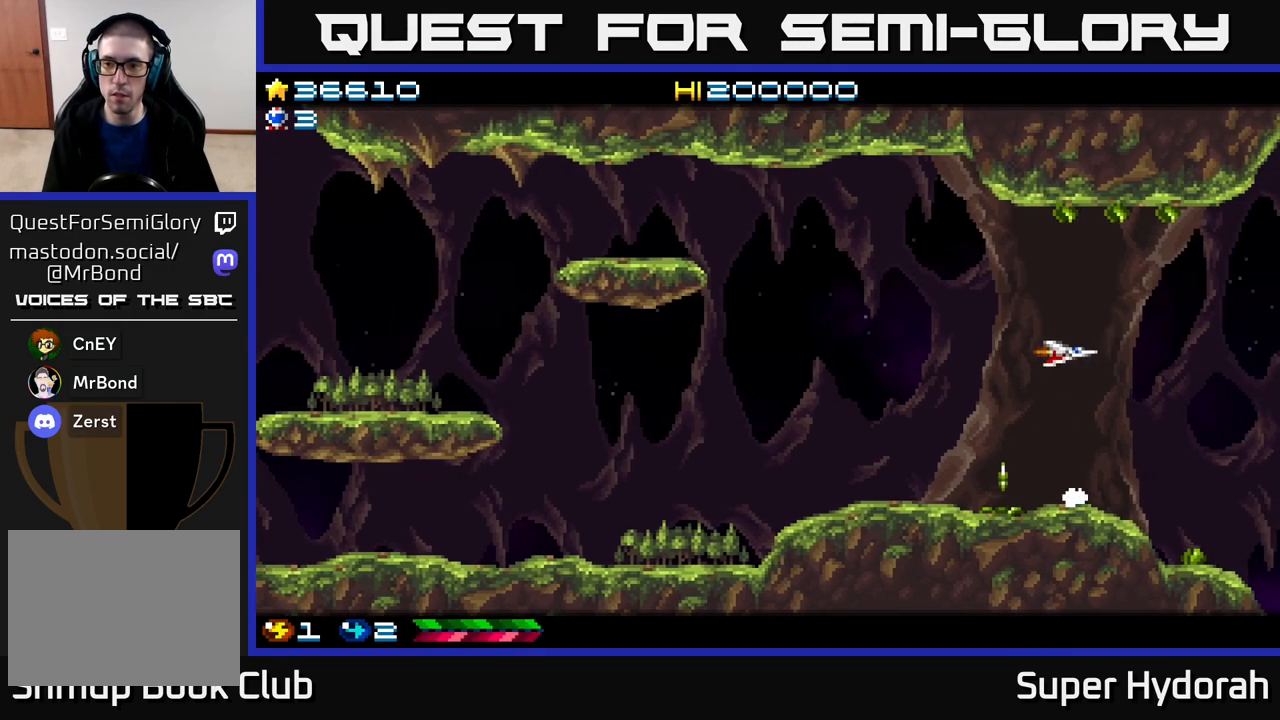
{"buttons": ["A"], "events": [[433, "DPAD_DOWN", "down"], [450, "A", "down"], [483, "DPAD_RIGHT", "up"], [500, "DPAD_DOWN", "up"]]}
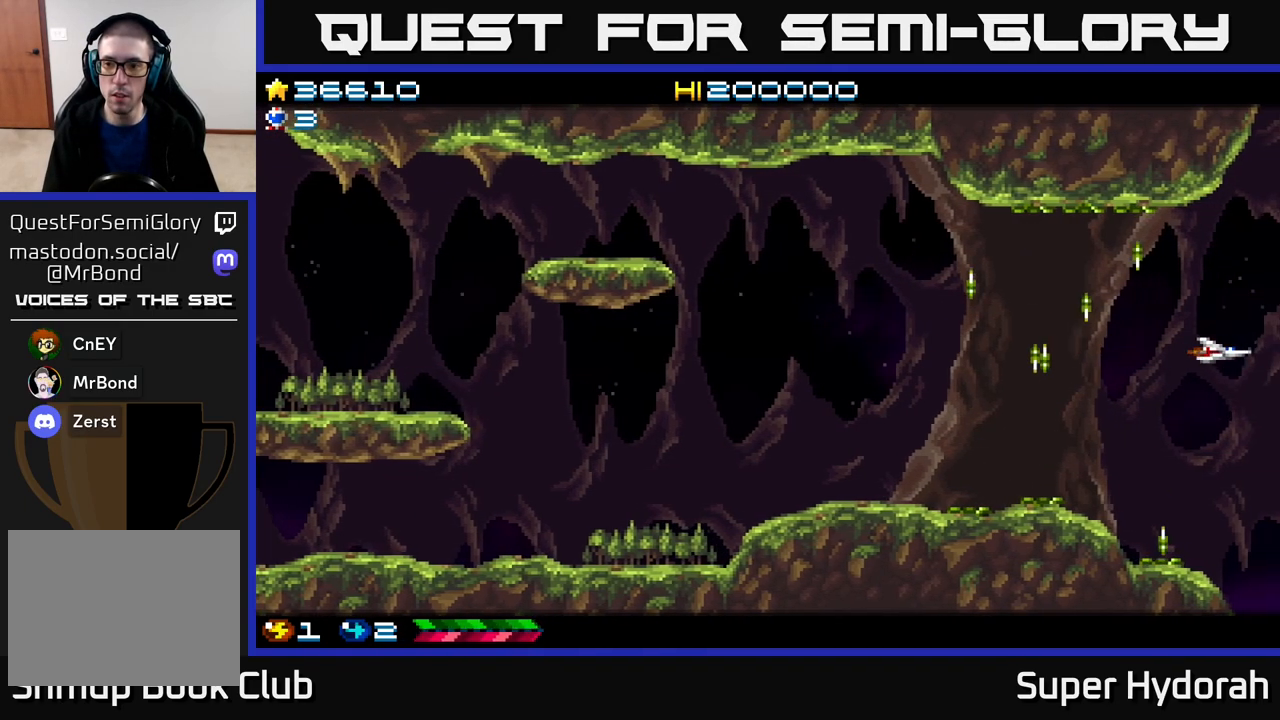
{"buttons": ["A", "DPAD_LEFT"], "events": [[350, "DPAD_DOWN", "down"], [433, "DPAD_LEFT", "down"], [483, "DPAD_DOWN", "up"]]}
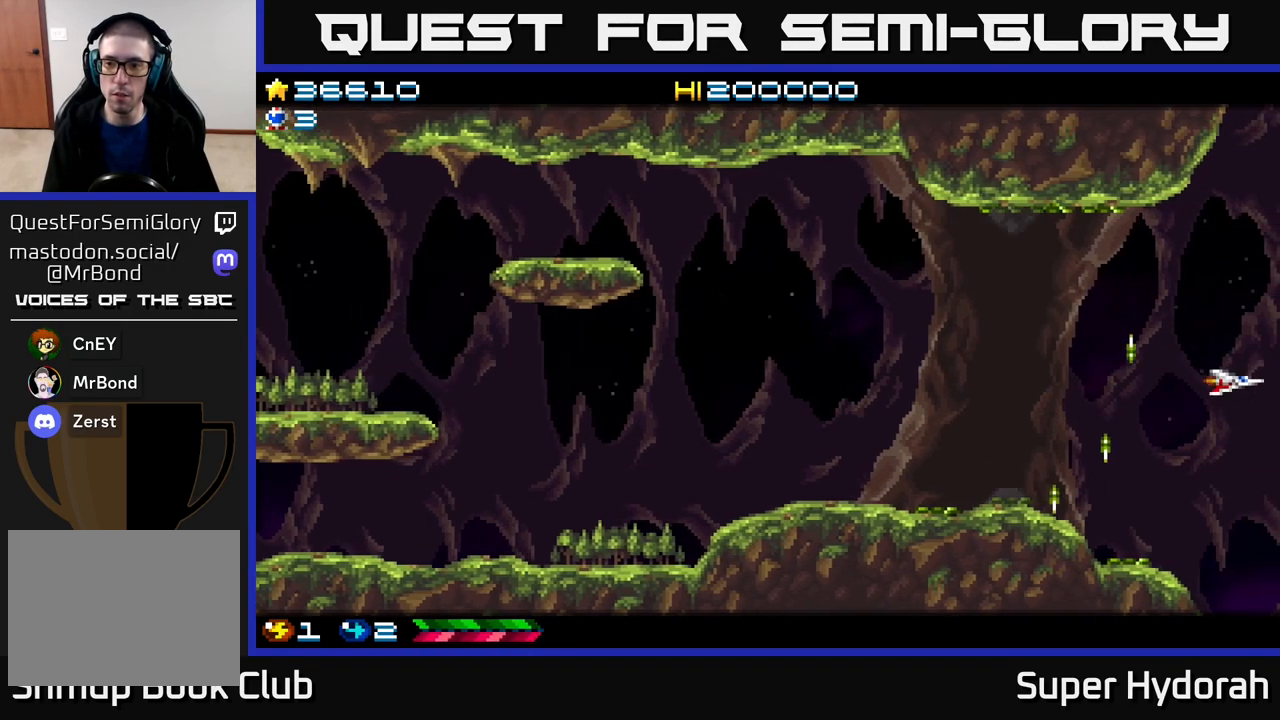
{"buttons": ["A", "DPAD_LEFT"], "events": [[233, "DPAD_UP", "down"], [467, "DPAD_UP", "up"]]}
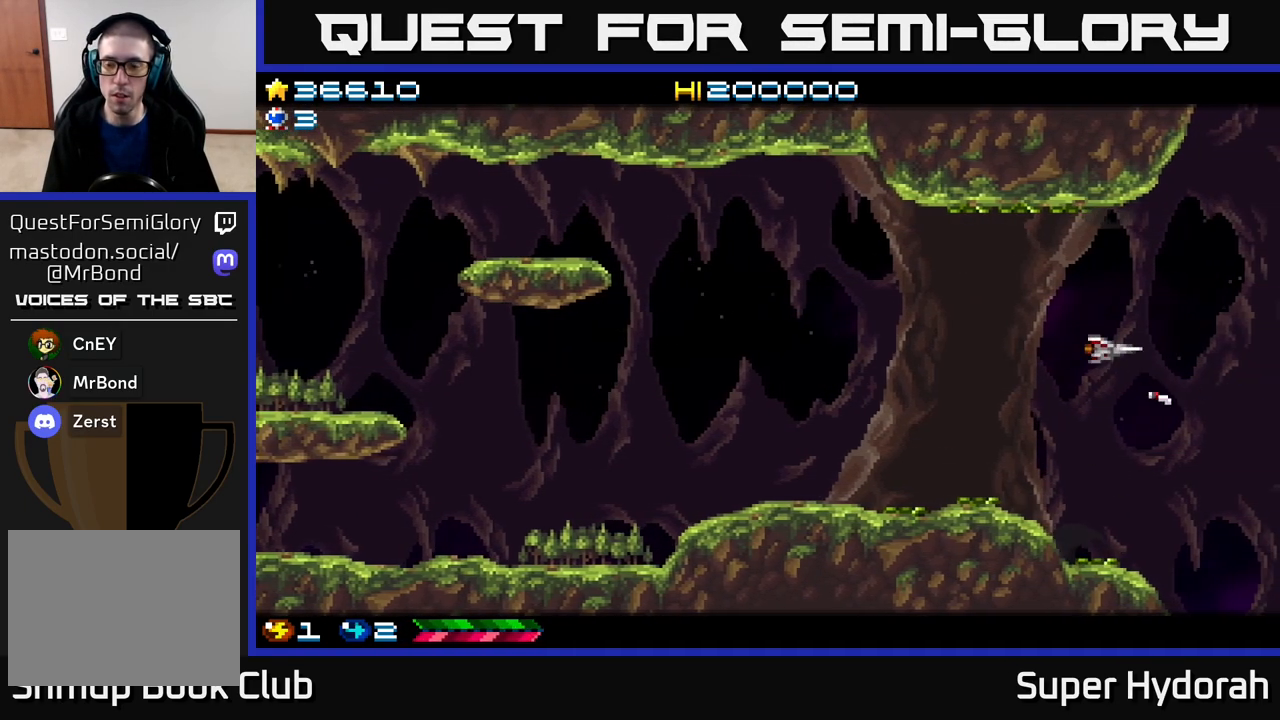
{"buttons": ["A", "DPAD_LEFT"], "events": []}
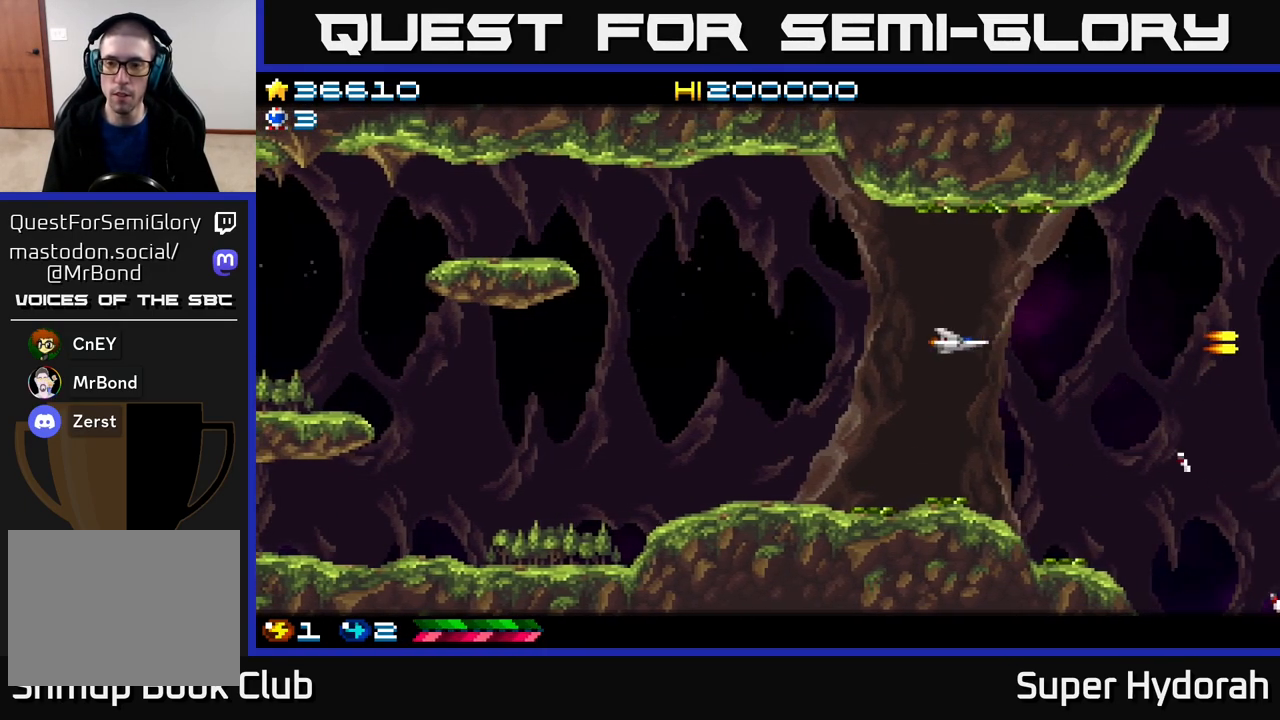
{"buttons": ["A"], "events": [[333, "DPAD_LEFT", "up"]]}
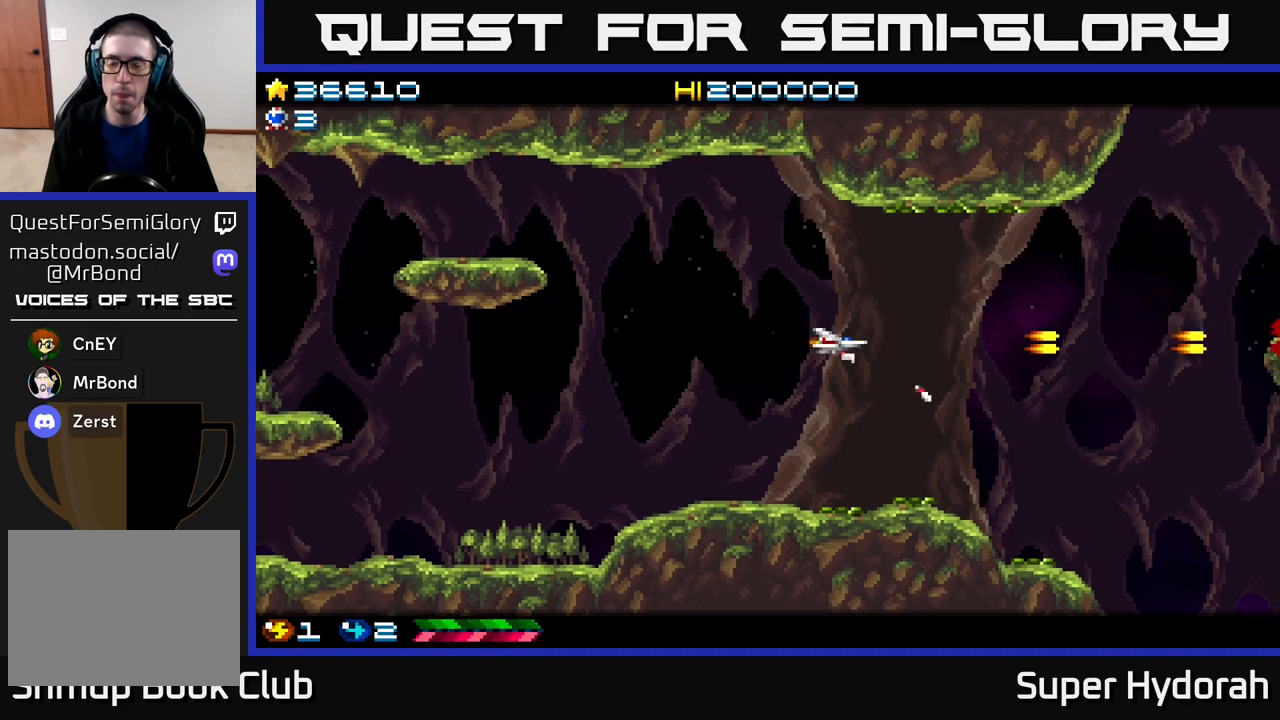
{"buttons": ["DPAD_RIGHT"], "events": [[117, "A", "up"], [267, "DPAD_RIGHT", "down"]]}
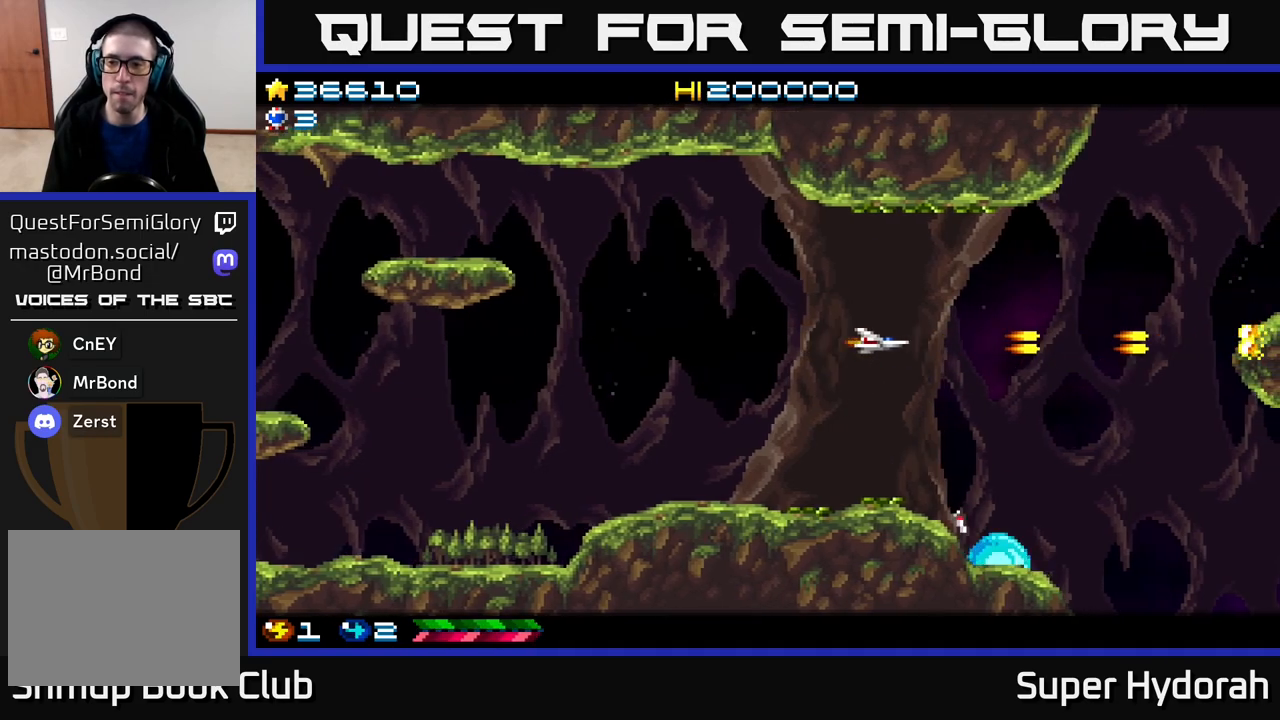
{"buttons": ["A"], "events": [[33, "A", "down"], [50, "DPAD_UP", "down"], [350, "DPAD_UP", "up"], [367, "DPAD_RIGHT", "up"]]}
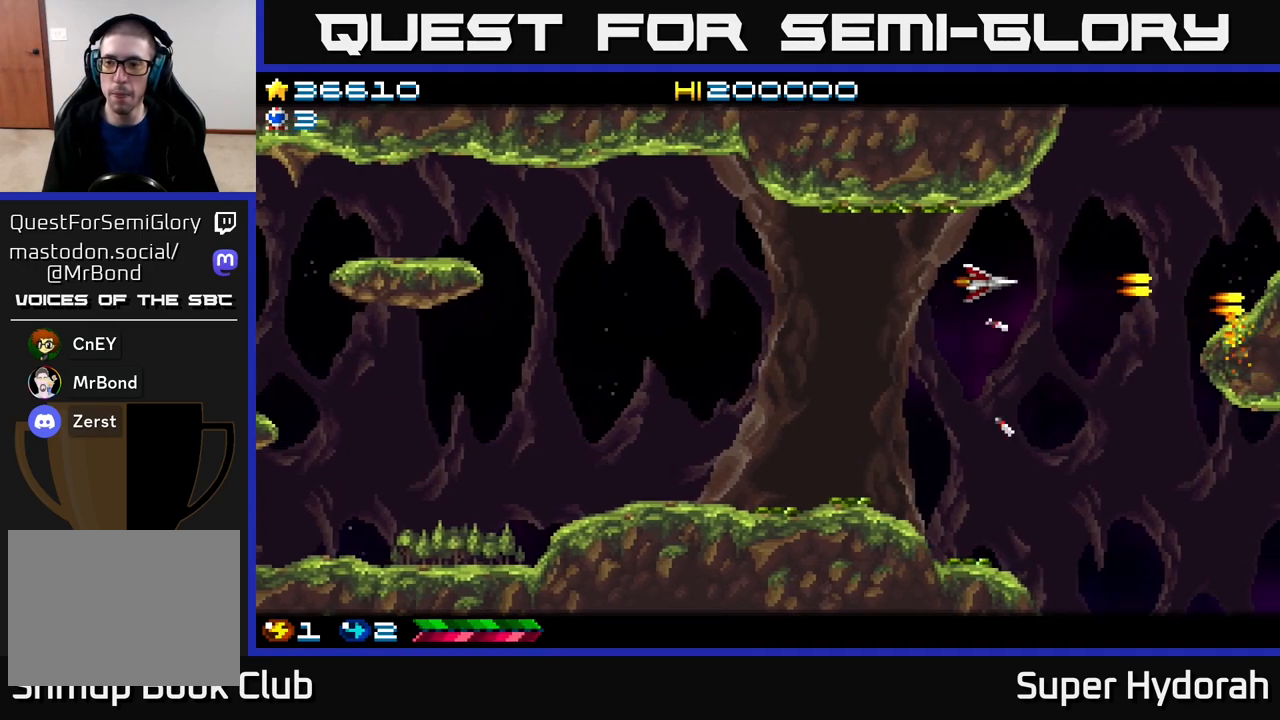
{"buttons": ["A", "DPAD_RIGHT"], "events": [[167, "DPAD_UP", "down"], [300, "DPAD_UP", "up"], [367, "DPAD_RIGHT", "down"]]}
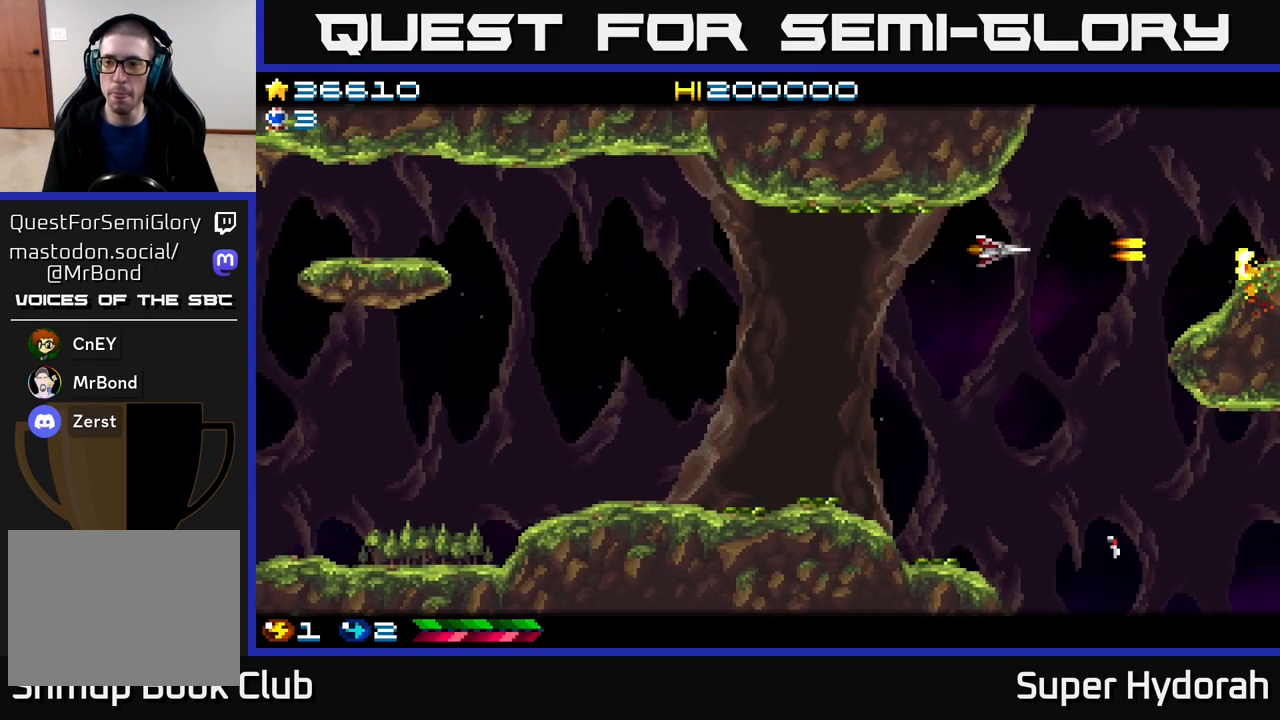
{"buttons": ["A", "DPAD_DOWN"], "events": [[33, "DPAD_RIGHT", "up"], [33, "DPAD_UP", "down"], [133, "DPAD_UP", "up"], [367, "DPAD_DOWN", "down"], [367, "DPAD_LEFT", "down"], [483, "DPAD_LEFT", "up"]]}
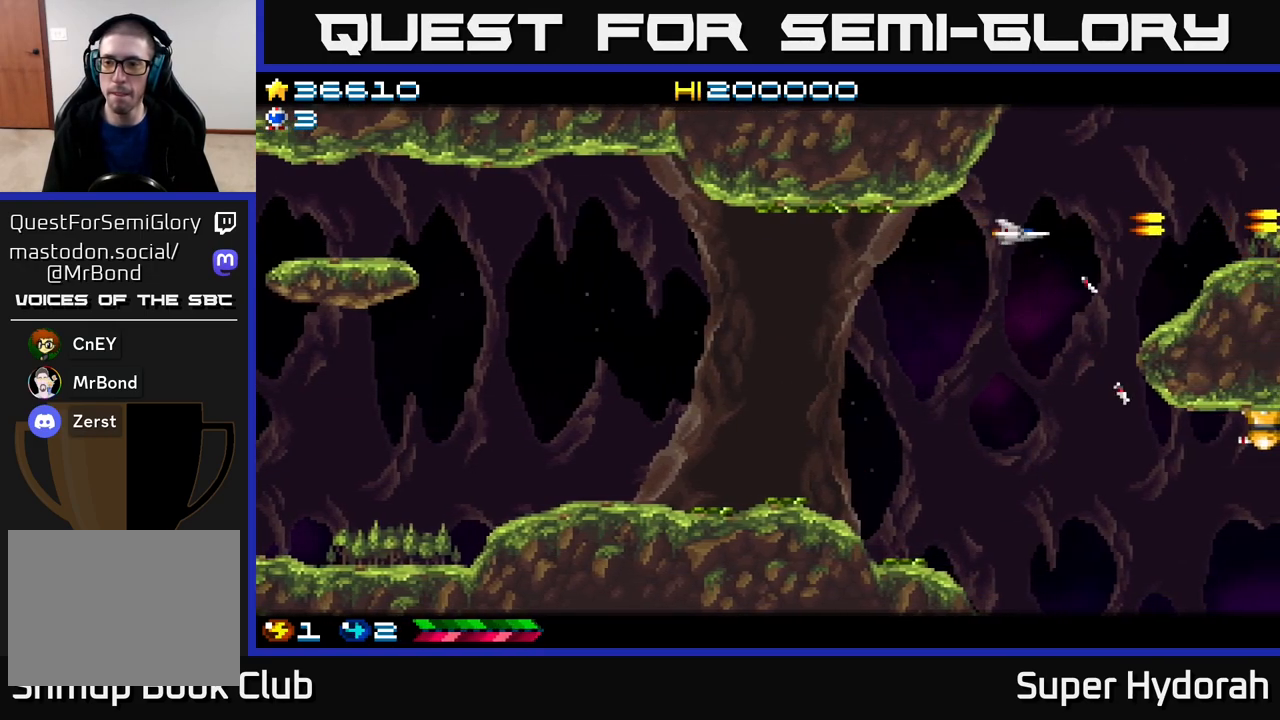
{"buttons": ["A", "DPAD_DOWN"], "events": [[133, "DPAD_LEFT", "down"], [283, "DPAD_LEFT", "up"]]}
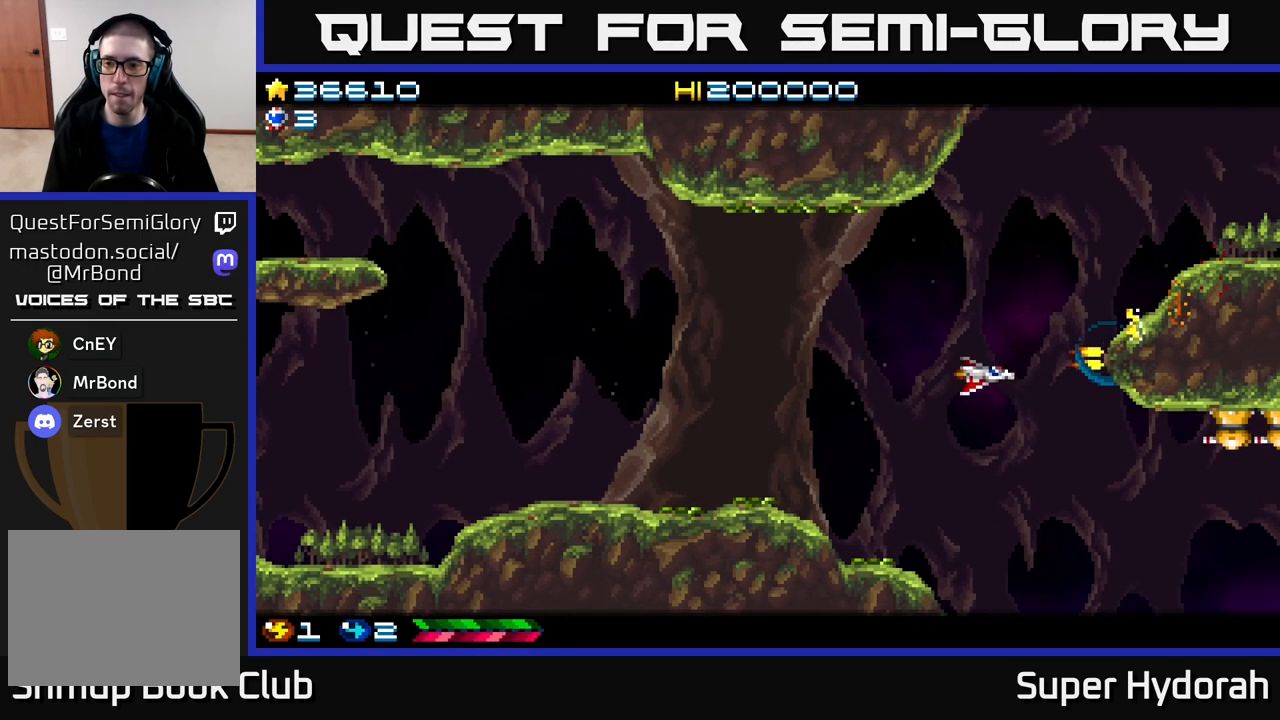
{"buttons": ["A", "DPAD_LEFT"], "events": [[233, "DPAD_DOWN", "up"], [250, "DPAD_UP", "down"], [367, "DPAD_UP", "up"], [417, "DPAD_DOWN", "down"], [483, "DPAD_LEFT", "down"], [500, "DPAD_DOWN", "up"]]}
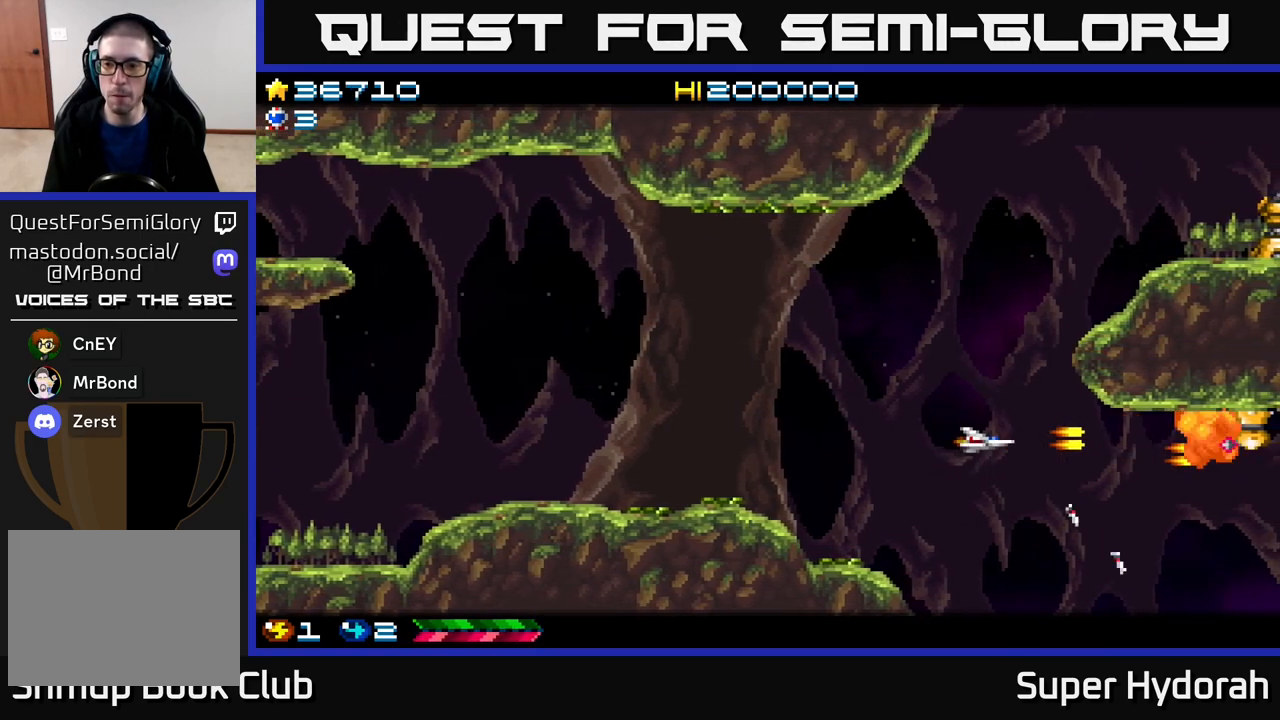
{"buttons": ["A", "DPAD_UP"], "events": [[117, "DPAD_UP", "down"], [150, "DPAD_LEFT", "up"]]}
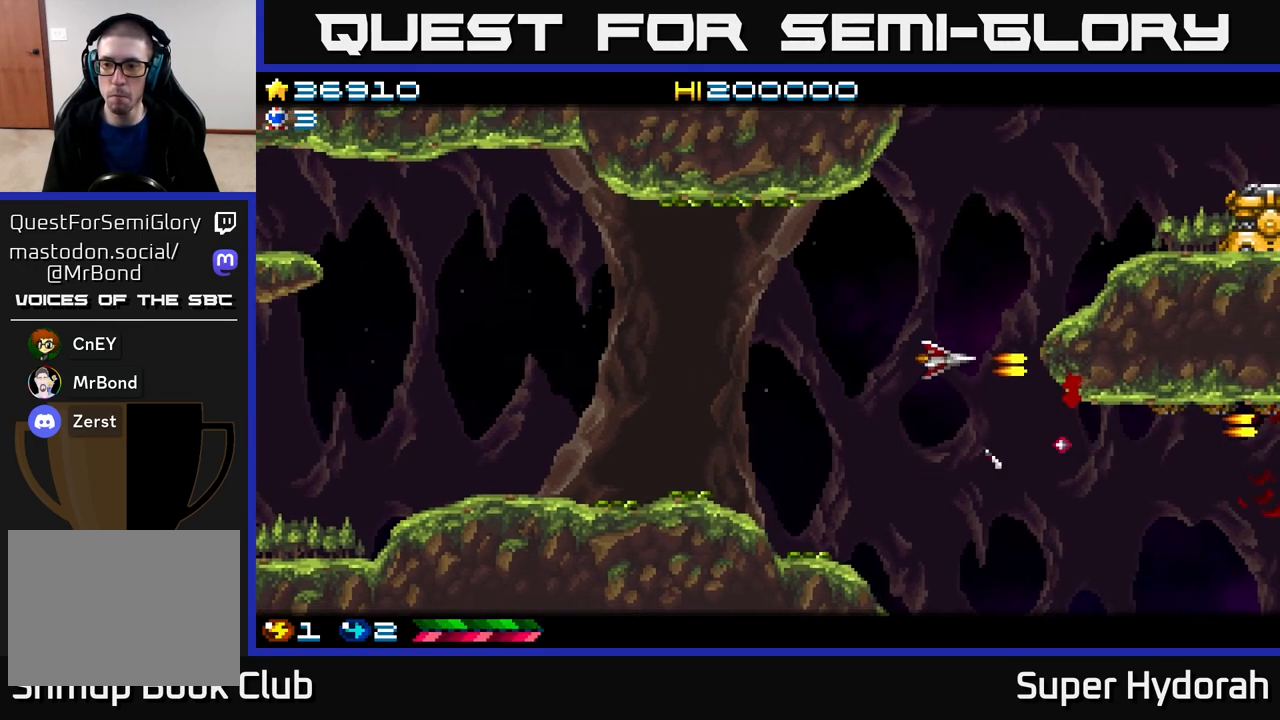
{"buttons": ["A", "DPAD_RIGHT"], "events": [[133, "A", "up"], [283, "DPAD_RIGHT", "down"], [383, "A", "down"], [433, "DPAD_UP", "up"]]}
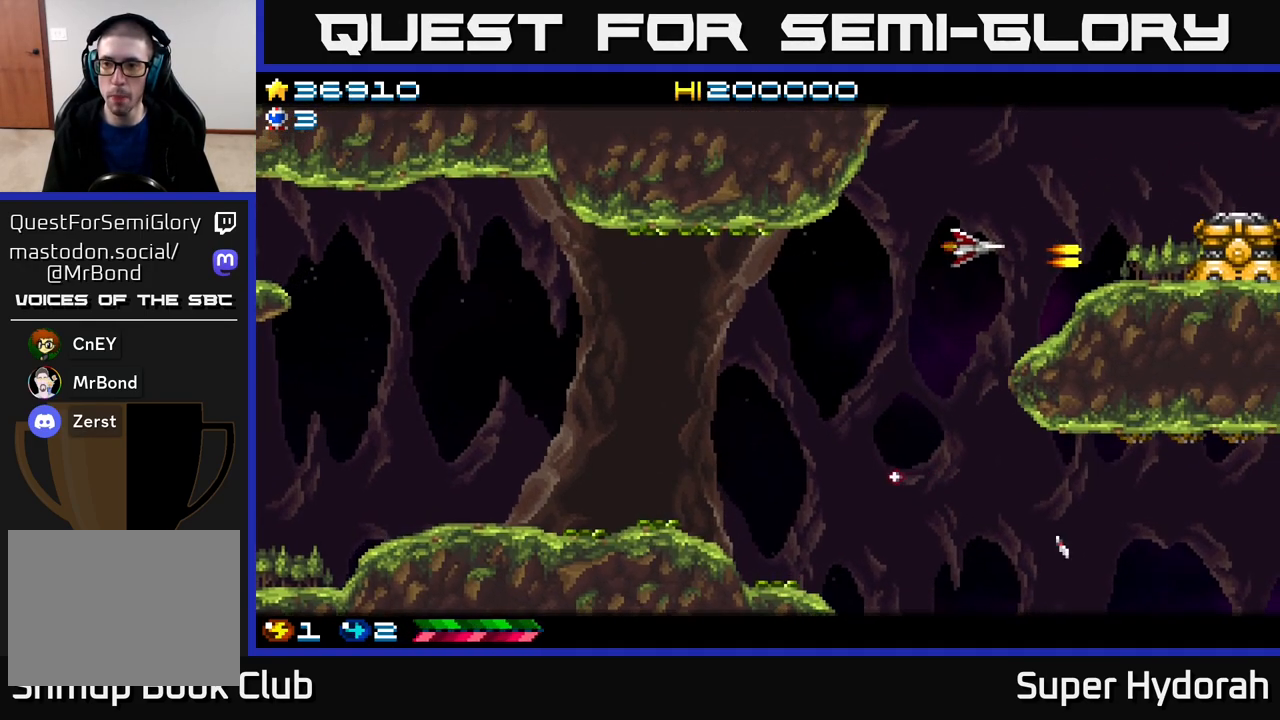
{"buttons": ["A"], "events": [[267, "DPAD_UP", "down"], [417, "DPAD_RIGHT", "up"], [450, "DPAD_UP", "up"]]}
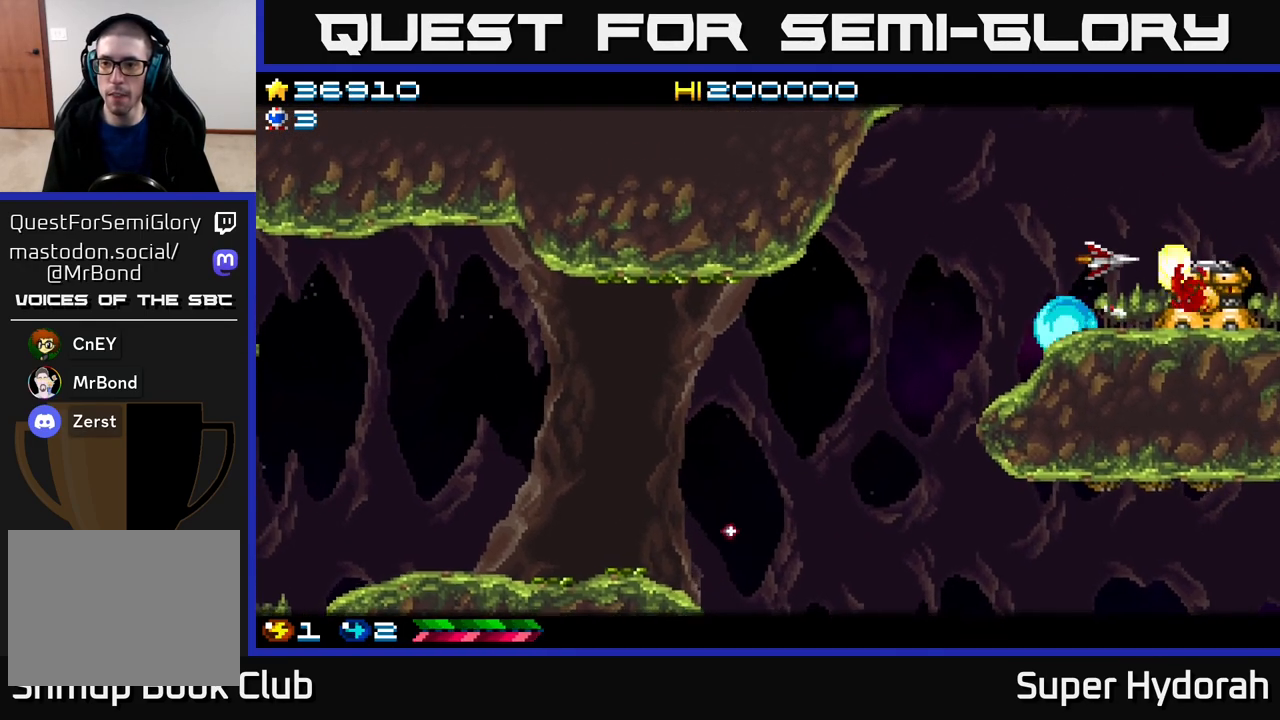
{"buttons": ["A"], "events": [[233, "DPAD_LEFT", "down"], [383, "DPAD_DOWN", "down"], [400, "DPAD_LEFT", "up"], [450, "DPAD_DOWN", "up"]]}
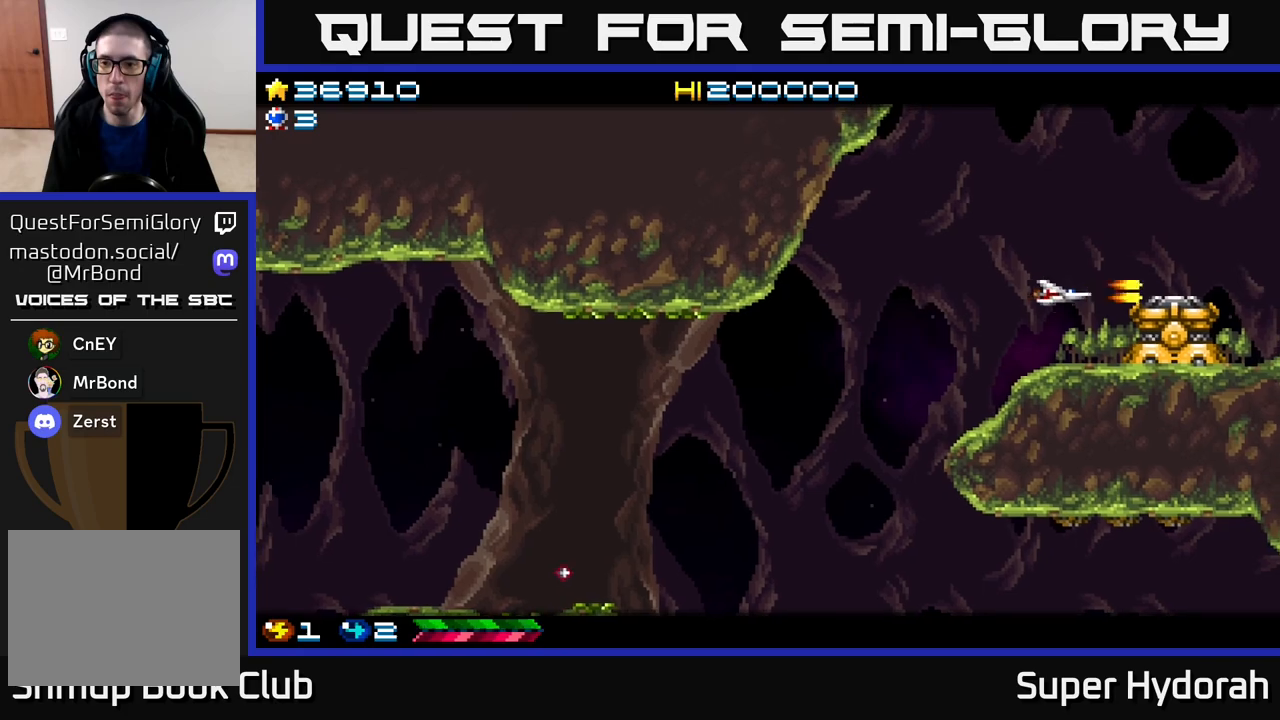
{"buttons": ["A"], "events": [[17, "DPAD_LEFT", "down"], [133, "DPAD_LEFT", "up"], [333, "DPAD_DOWN", "down"], [400, "DPAD_DOWN", "up"]]}
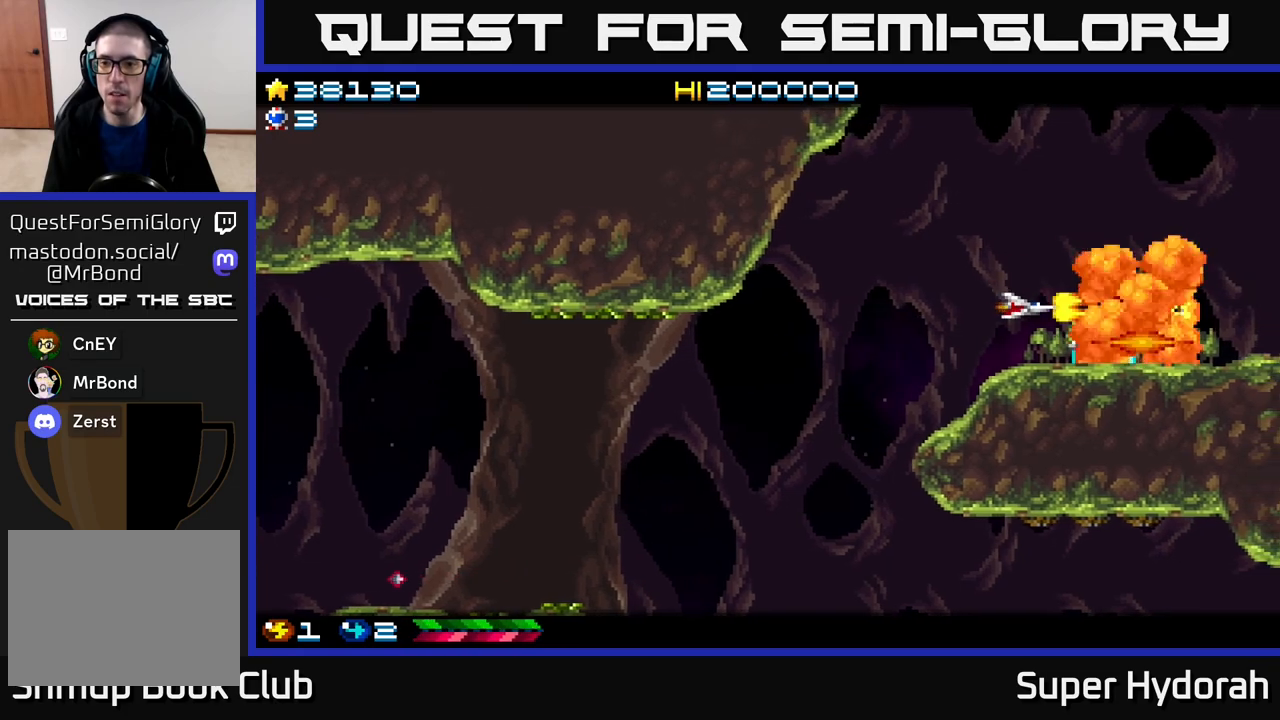
{"buttons": ["A", "DPAD_DOWN", "DPAD_RIGHT"], "events": [[100, "DPAD_UP", "down"], [267, "DPAD_RIGHT", "down"], [333, "DPAD_UP", "up"], [417, "DPAD_DOWN", "down"]]}
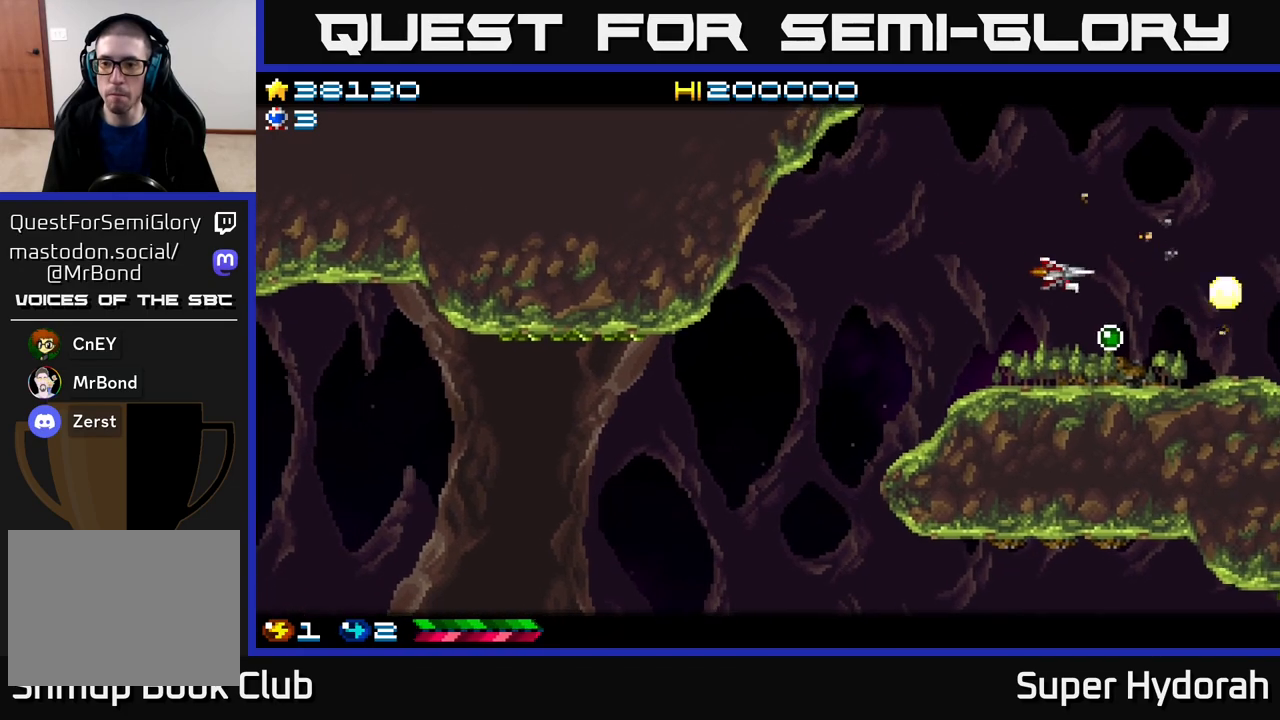
{"buttons": ["A", "DPAD_UP", "DPAD_LEFT"], "events": [[100, "DPAD_RIGHT", "up"], [200, "DPAD_DOWN", "up"], [217, "DPAD_LEFT", "down"], [250, "DPAD_UP", "down"]]}
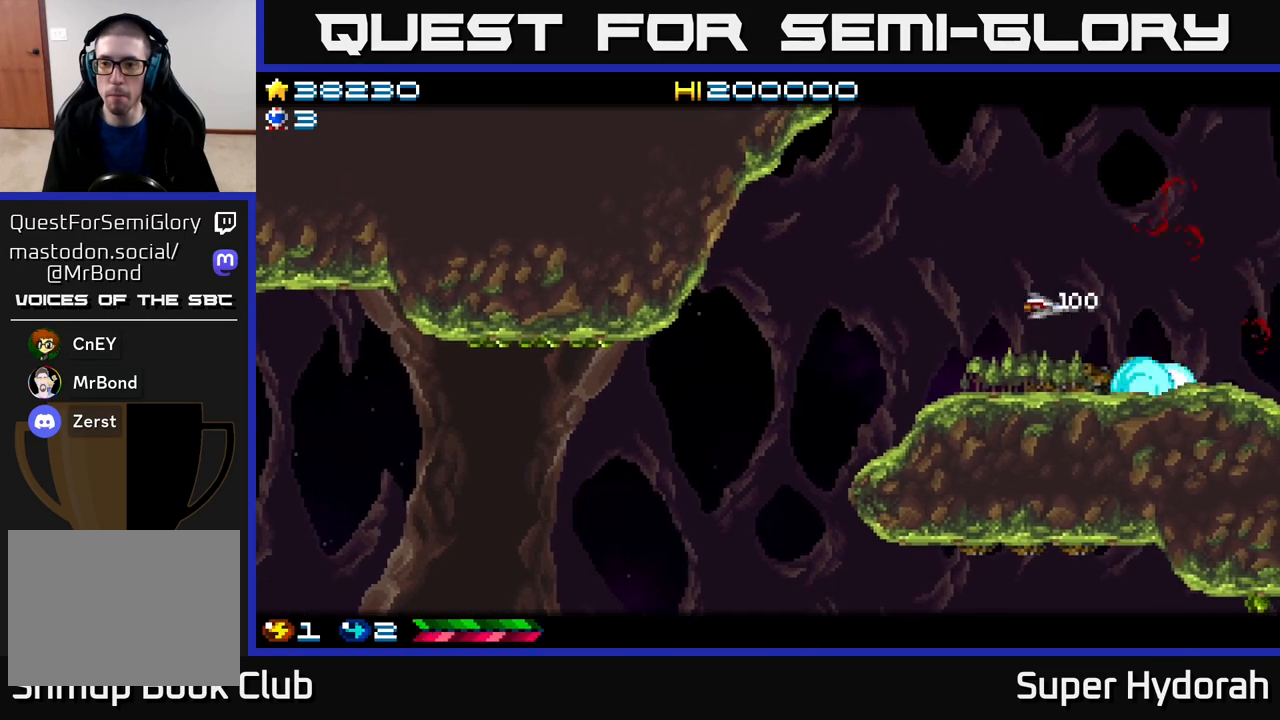
{"buttons": ["A", "DPAD_UP"], "events": [[33, "DPAD_LEFT", "up"]]}
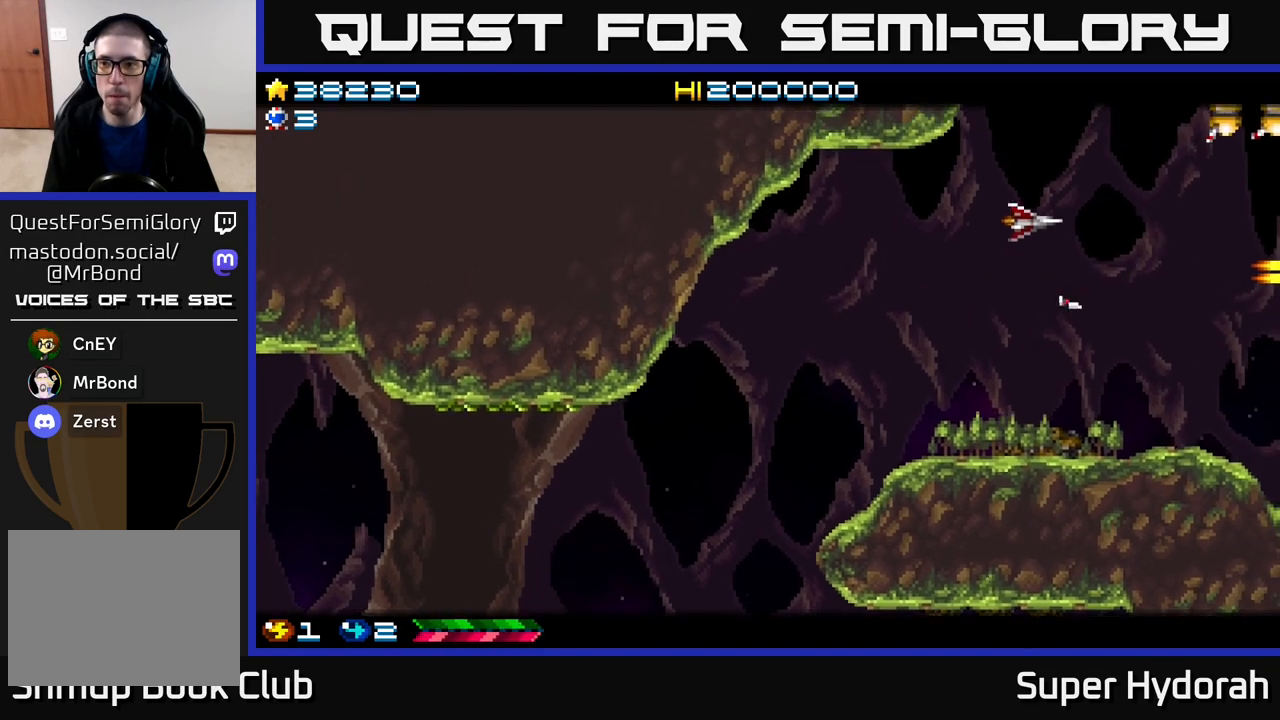
{"buttons": ["A", "DPAD_UP"], "events": [[50, "DPAD_LEFT", "down"], [83, "DPAD_UP", "up"], [150, "DPAD_DOWN", "down"], [183, "DPAD_LEFT", "up"], [217, "DPAD_DOWN", "up"], [233, "DPAD_RIGHT", "down"], [250, "DPAD_UP", "down"], [433, "DPAD_RIGHT", "up"]]}
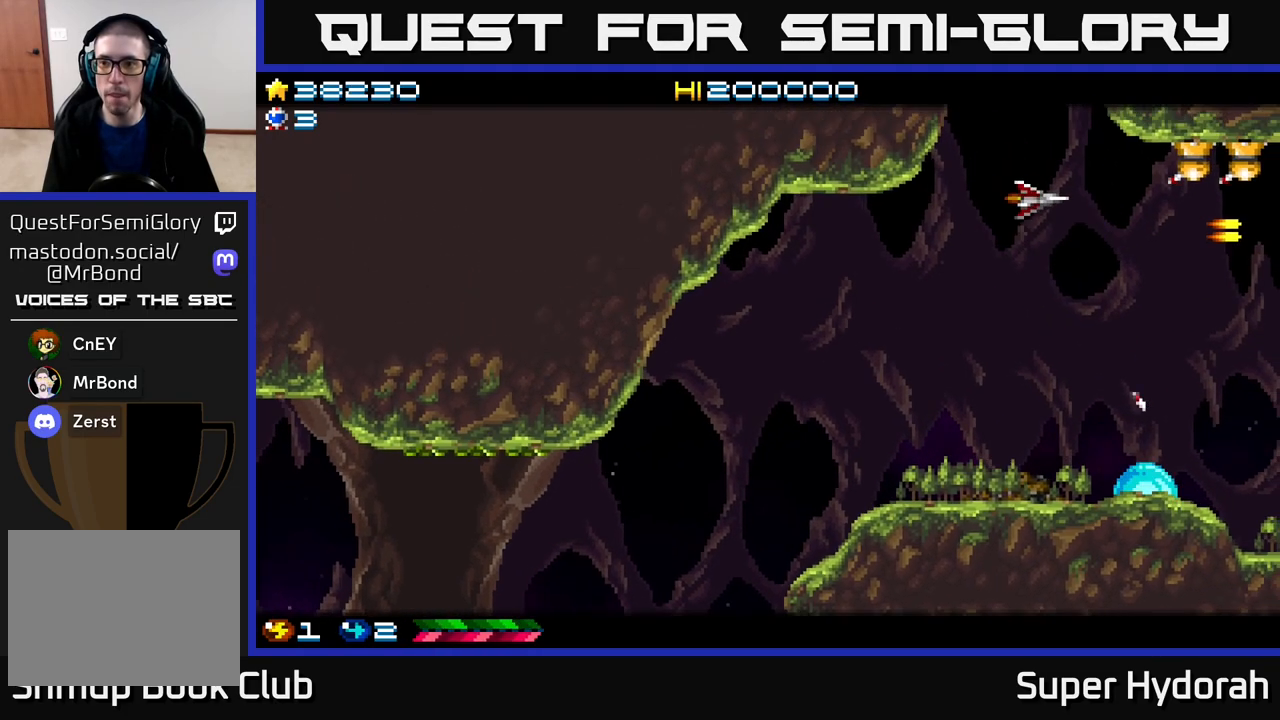
{"buttons": ["A", "DPAD_DOWN", "DPAD_LEFT"], "events": [[33, "DPAD_UP", "up"], [133, "DPAD_LEFT", "down"], [183, "DPAD_DOWN", "down"]]}
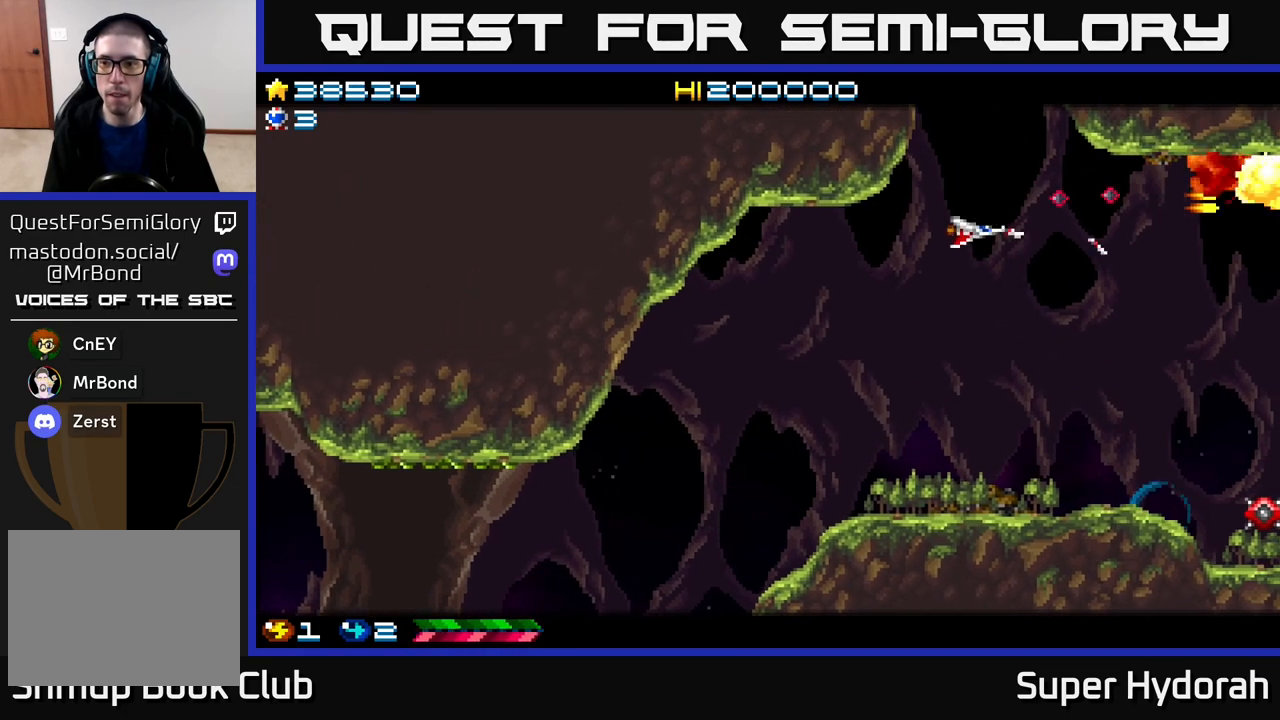
{"buttons": ["A", "DPAD_DOWN", "DPAD_LEFT"], "events": []}